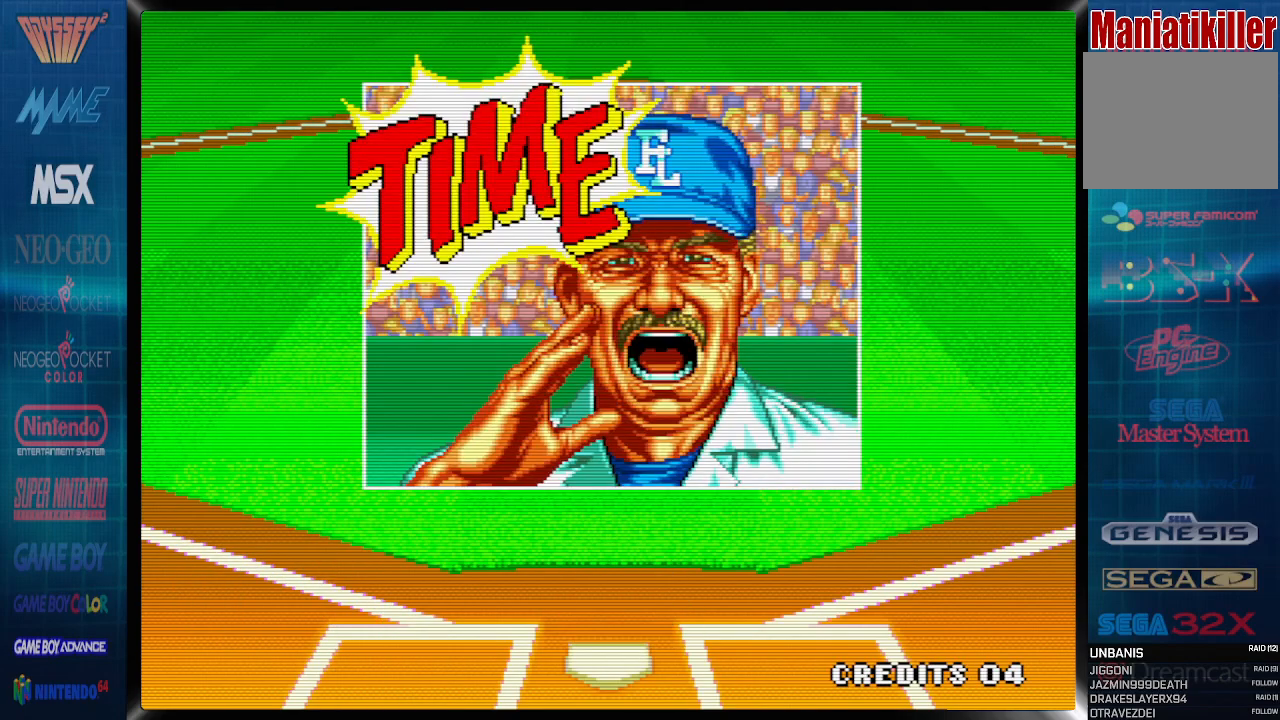
Gameplay with a controller (PlayStation layout); each line is a JSON object with the inputs held at the frame after it. "events" lists button and stick changes between this image and that frame as [ms after this image, input, new state], when the widget could be followed in between. Not read: left_stick right_stick.
{"buttons": [], "events": []}
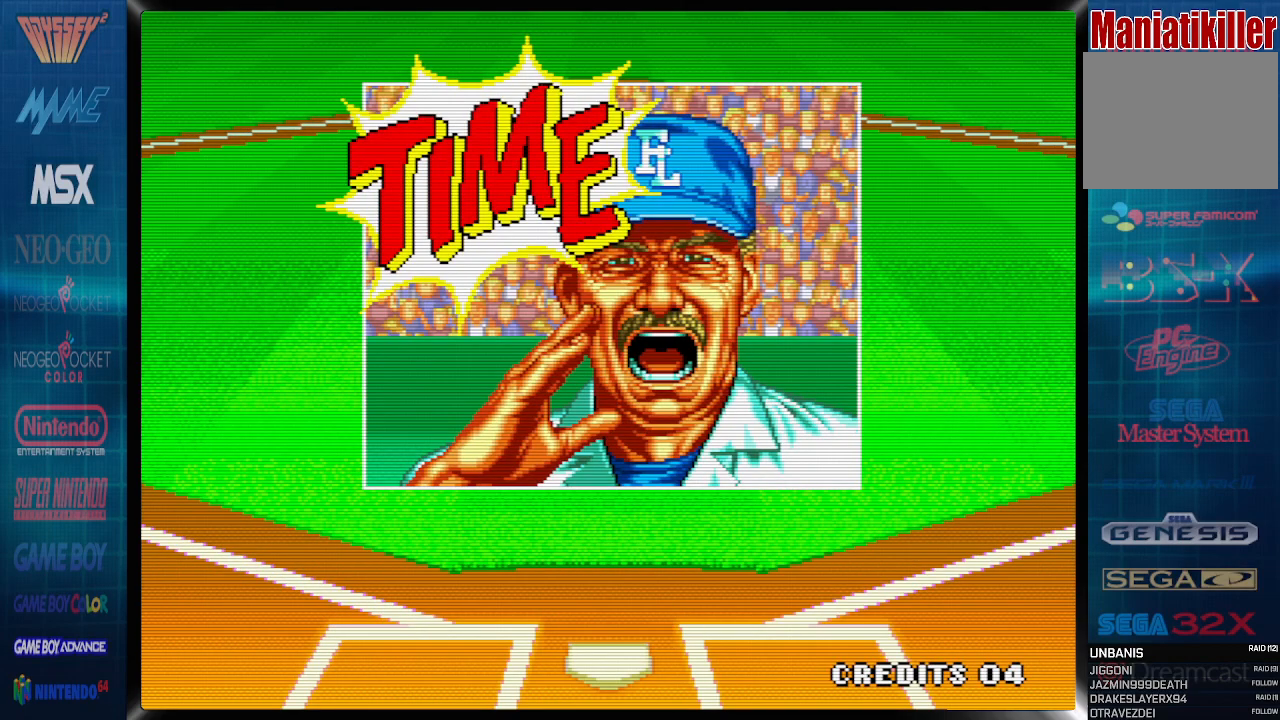
{"buttons": [], "events": []}
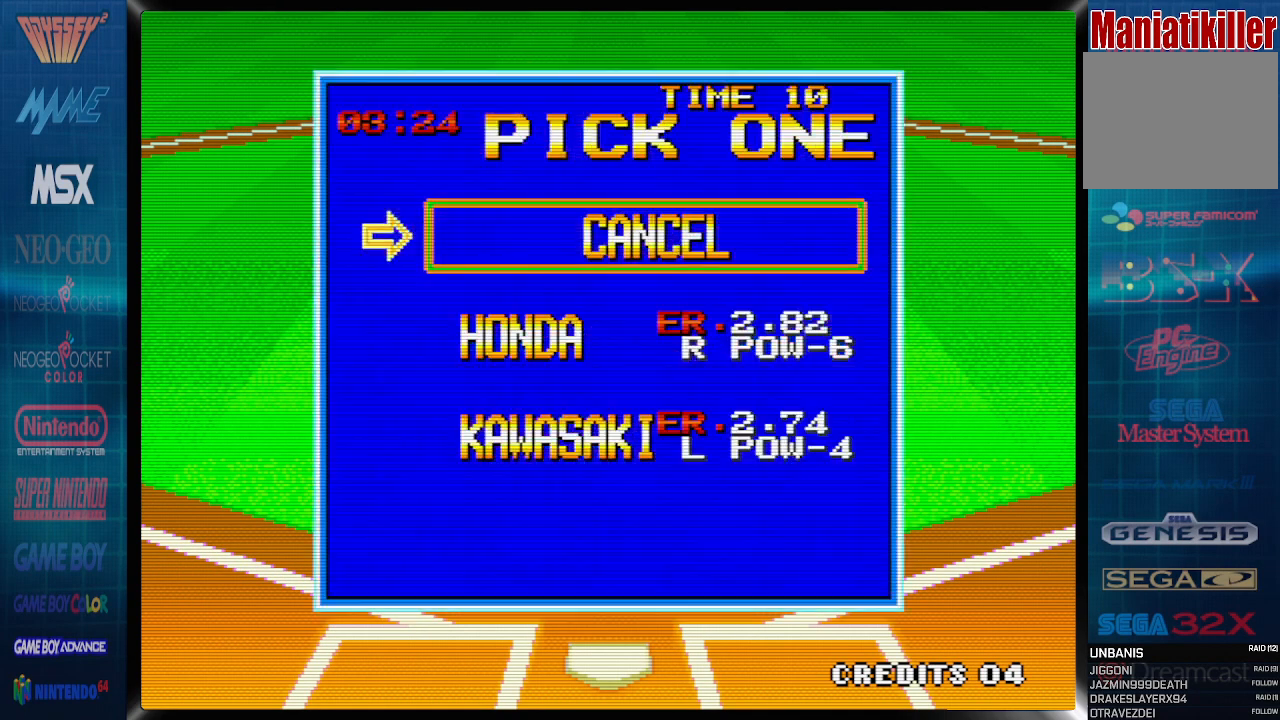
{"buttons": [], "events": []}
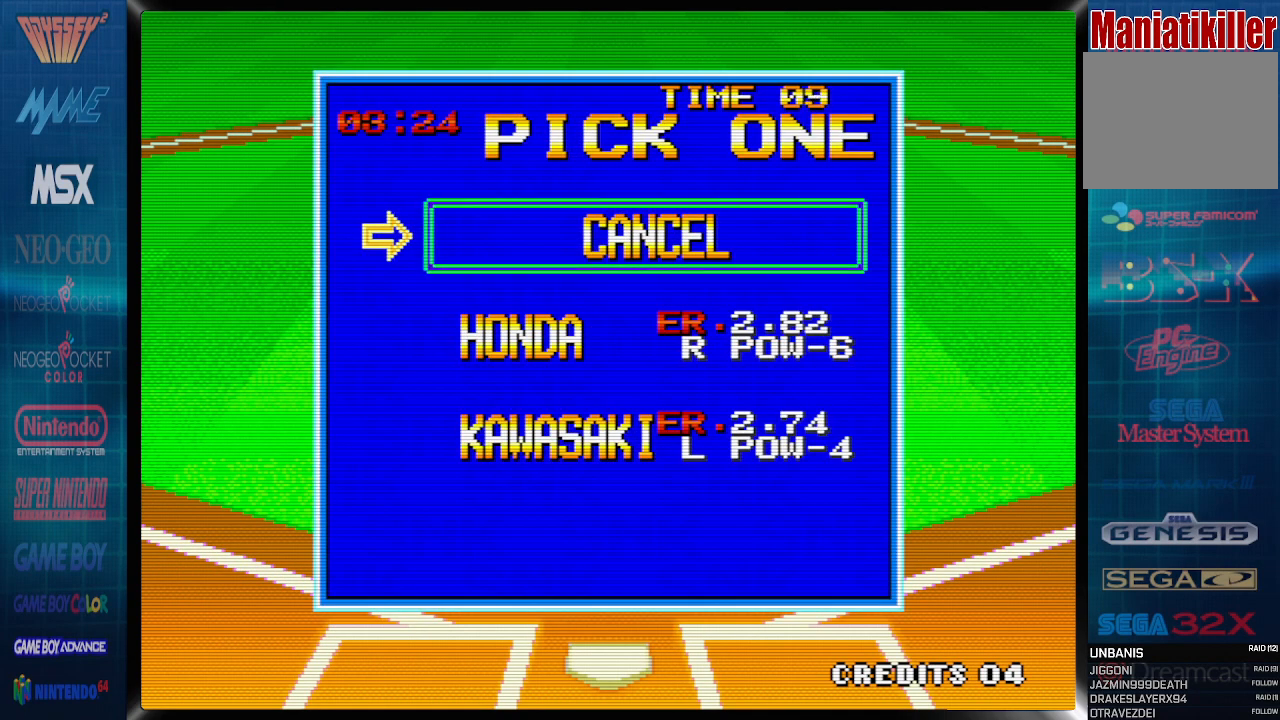
{"buttons": [], "events": [[117, "DPAD_DOWN", "down"], [233, "DPAD_DOWN", "up"]]}
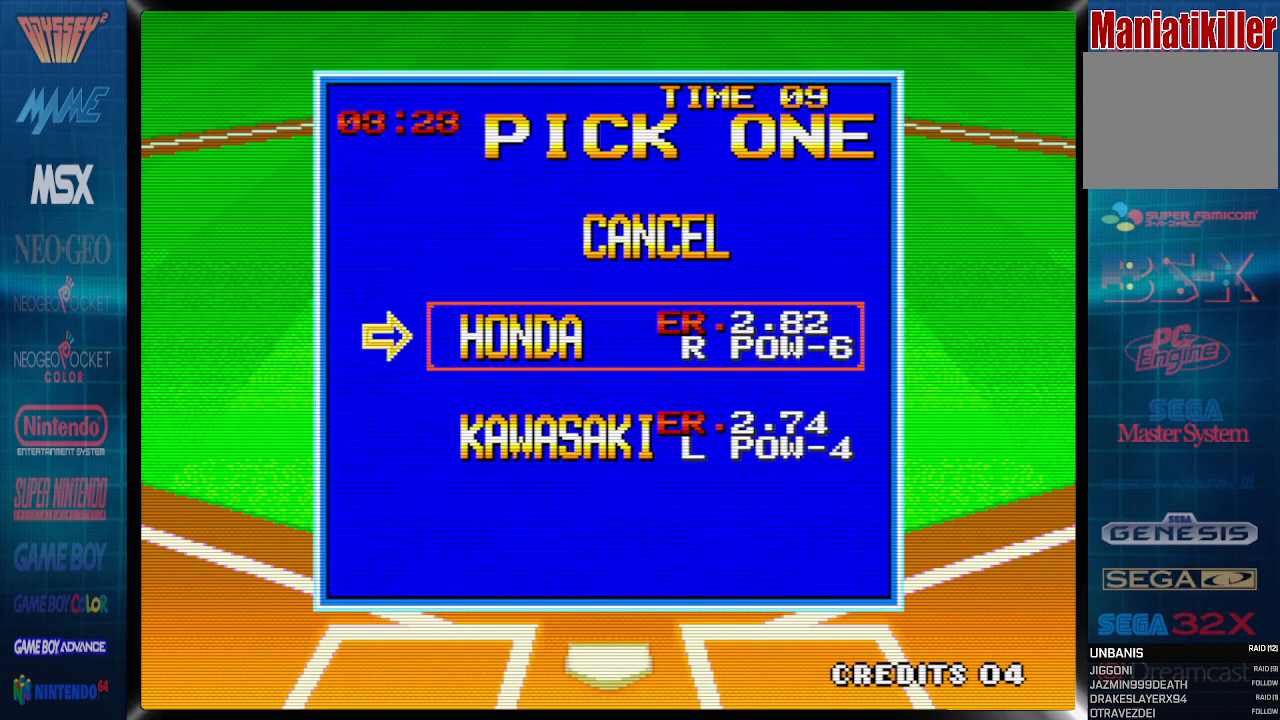
{"buttons": [], "events": []}
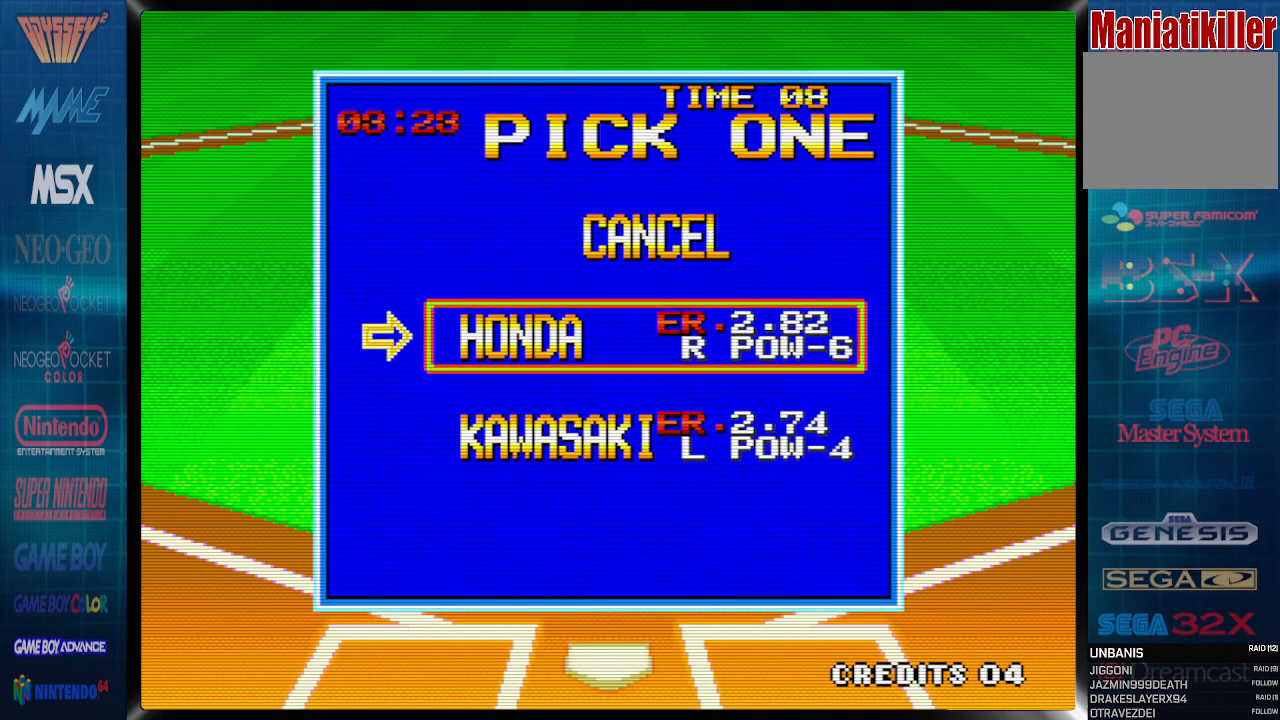
{"buttons": [], "events": []}
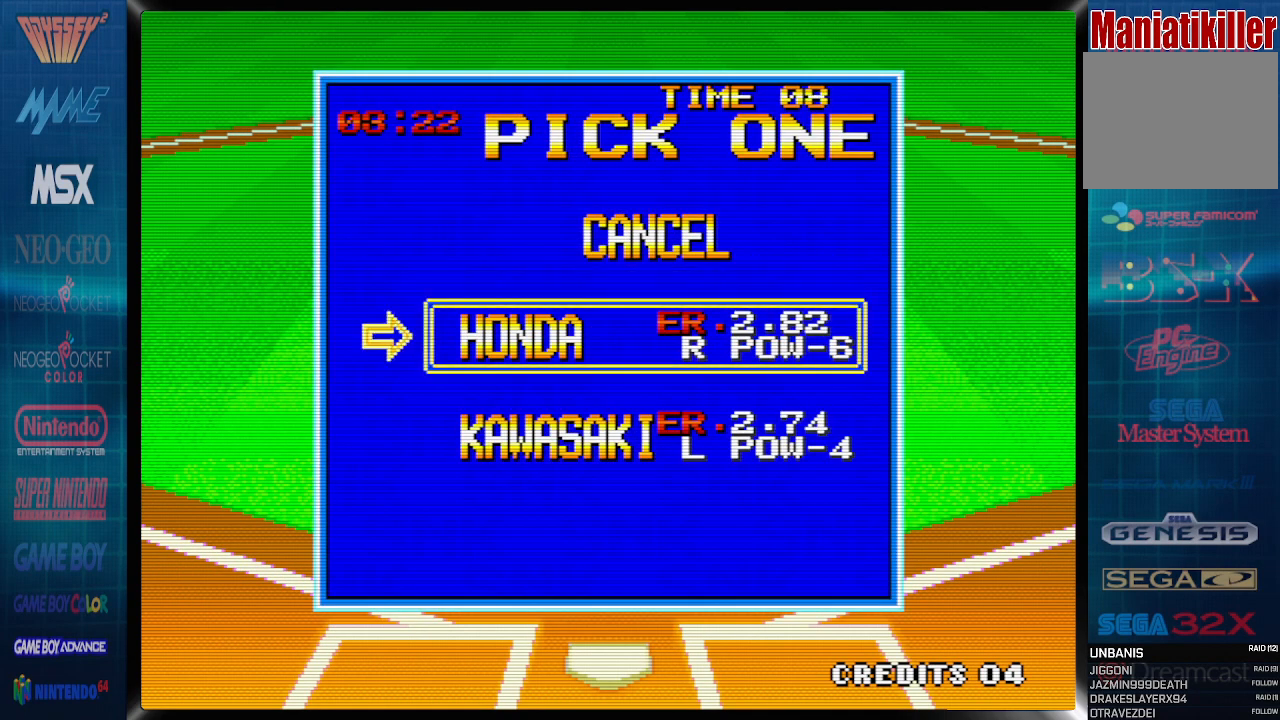
{"buttons": [], "events": []}
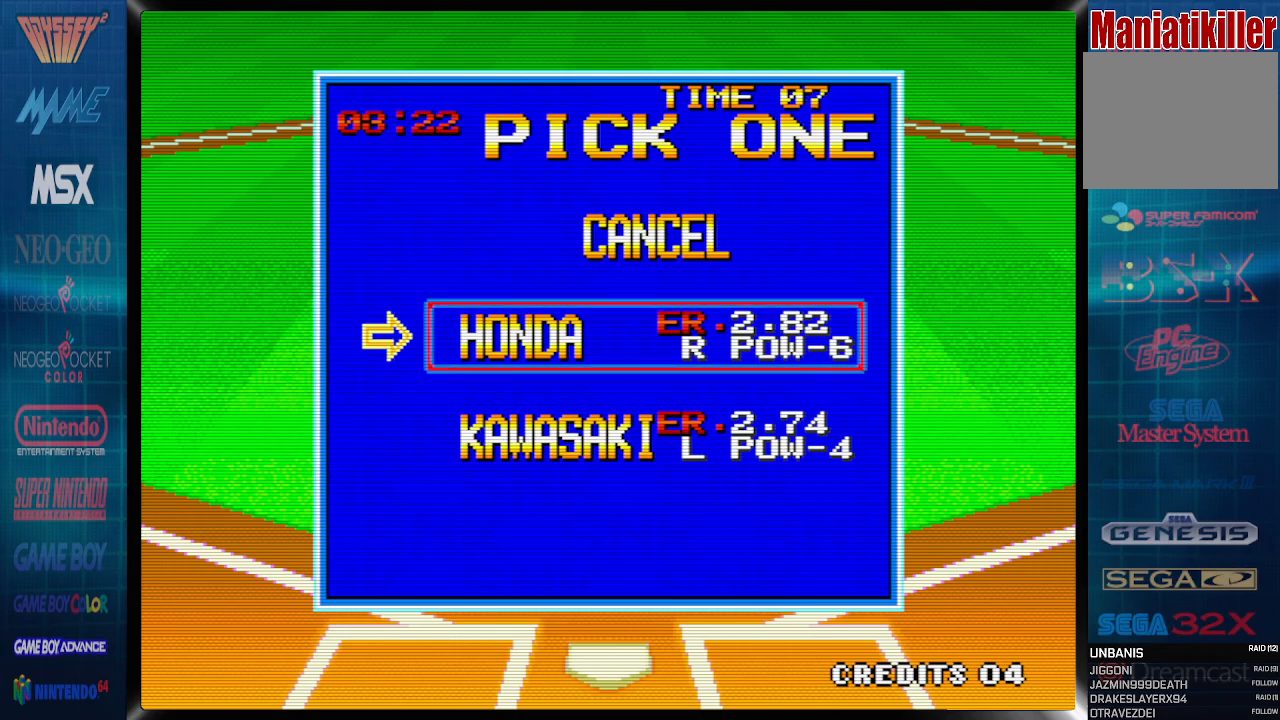
{"buttons": [], "events": [[133, "DPAD_DOWN", "down"], [233, "DPAD_DOWN", "up"]]}
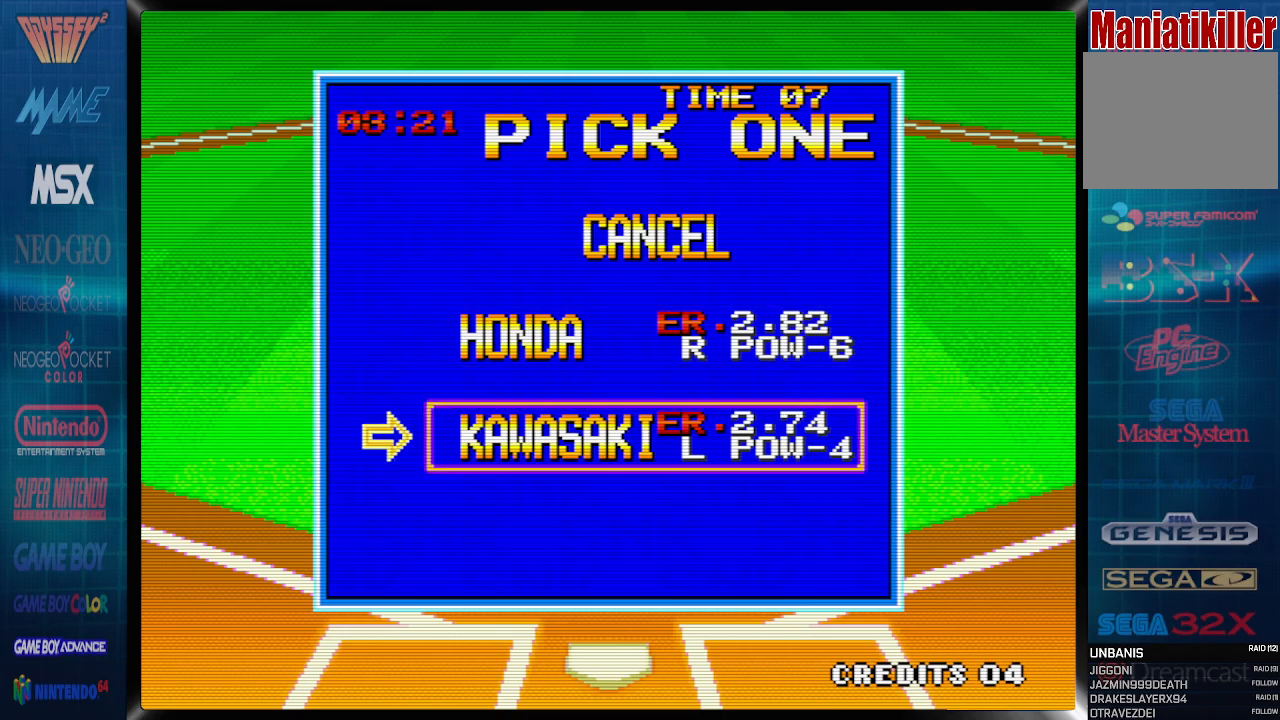
{"buttons": [], "events": [[317, "CROSS", "down"], [483, "CROSS", "up"]]}
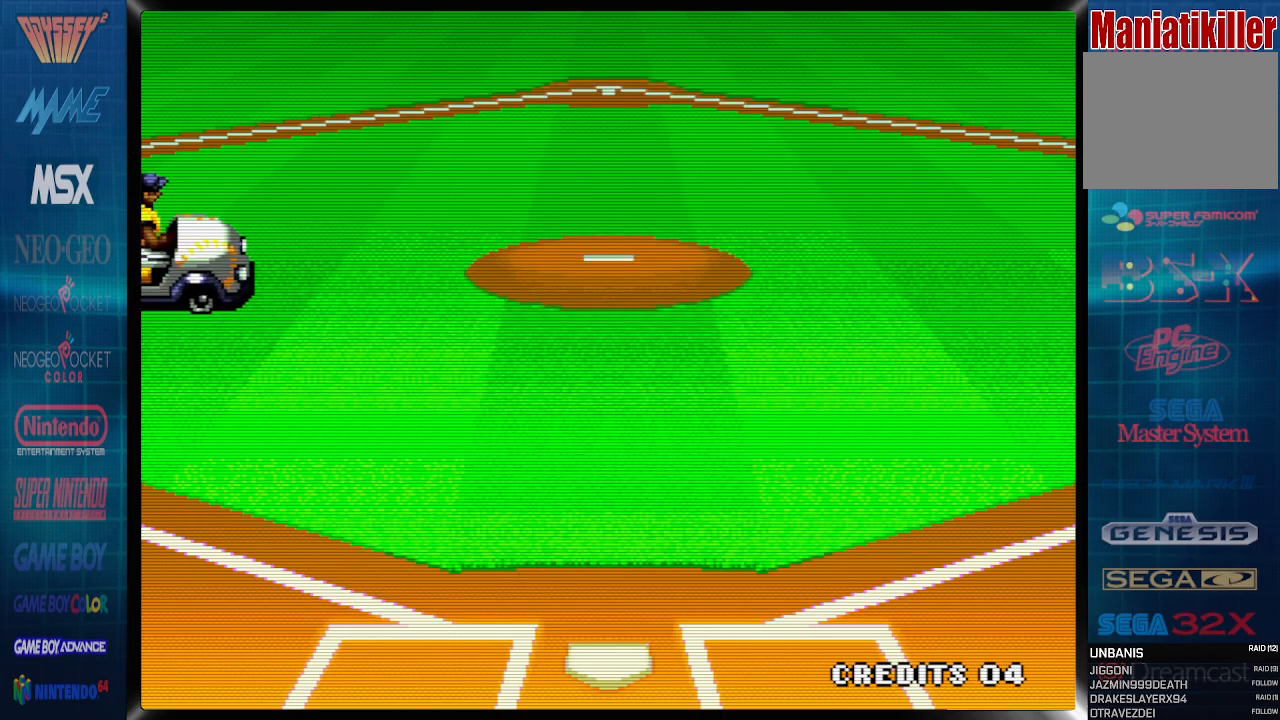
{"buttons": [], "events": []}
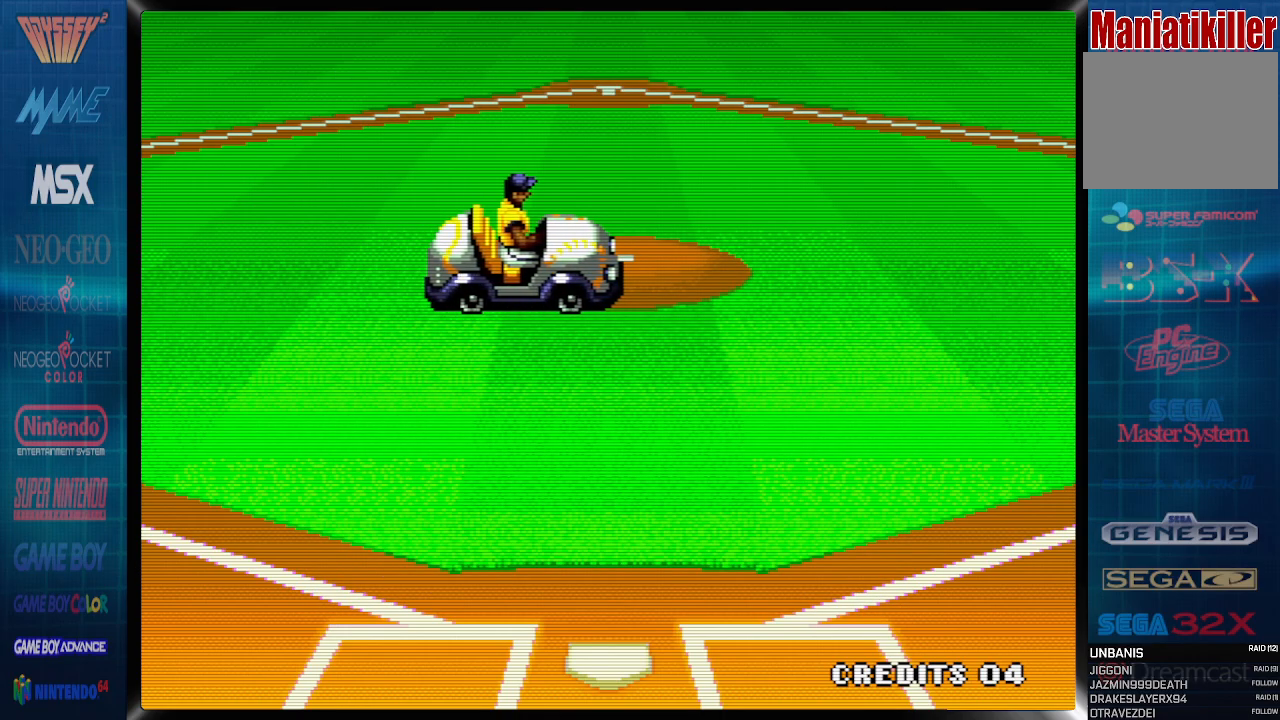
{"buttons": [], "events": []}
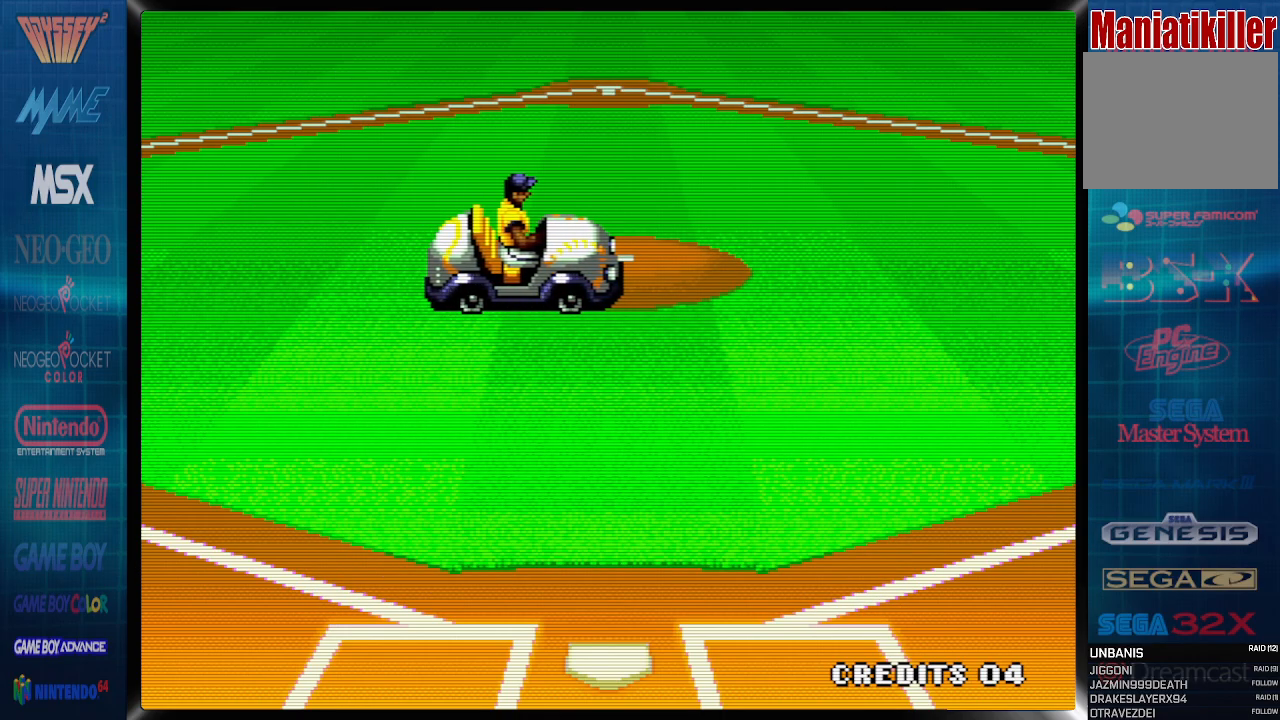
{"buttons": [], "events": []}
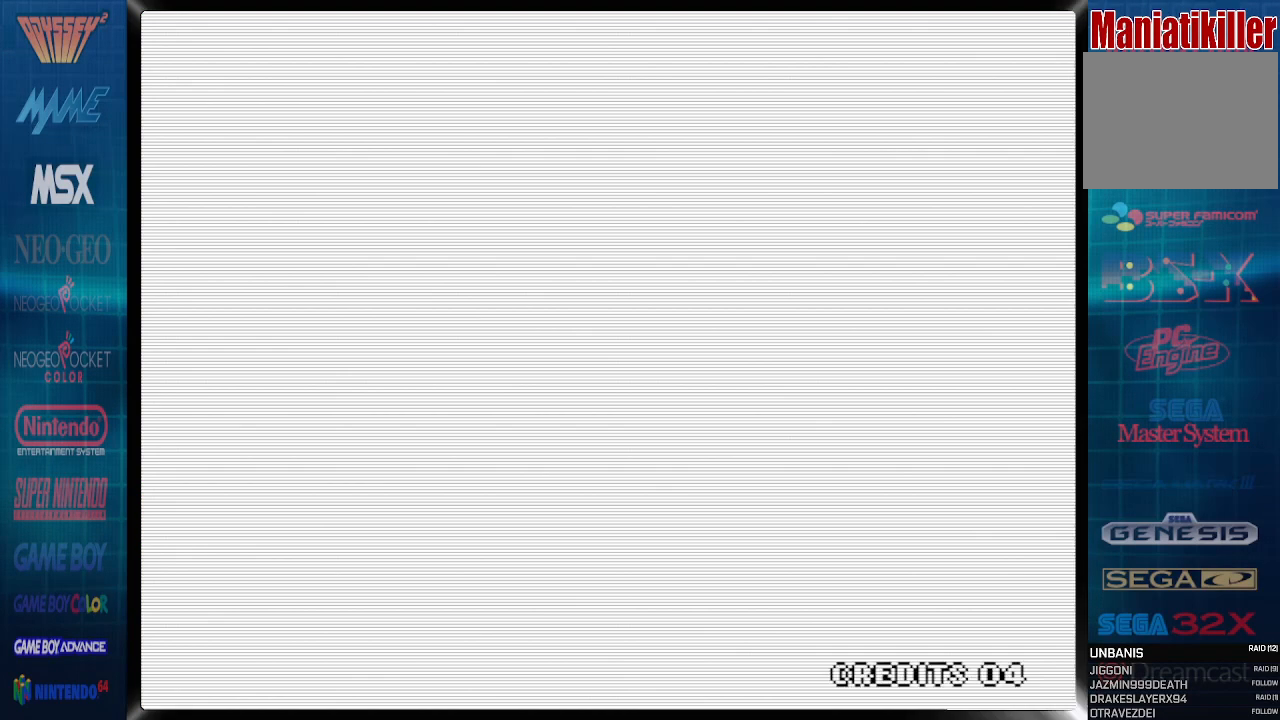
{"buttons": [], "events": []}
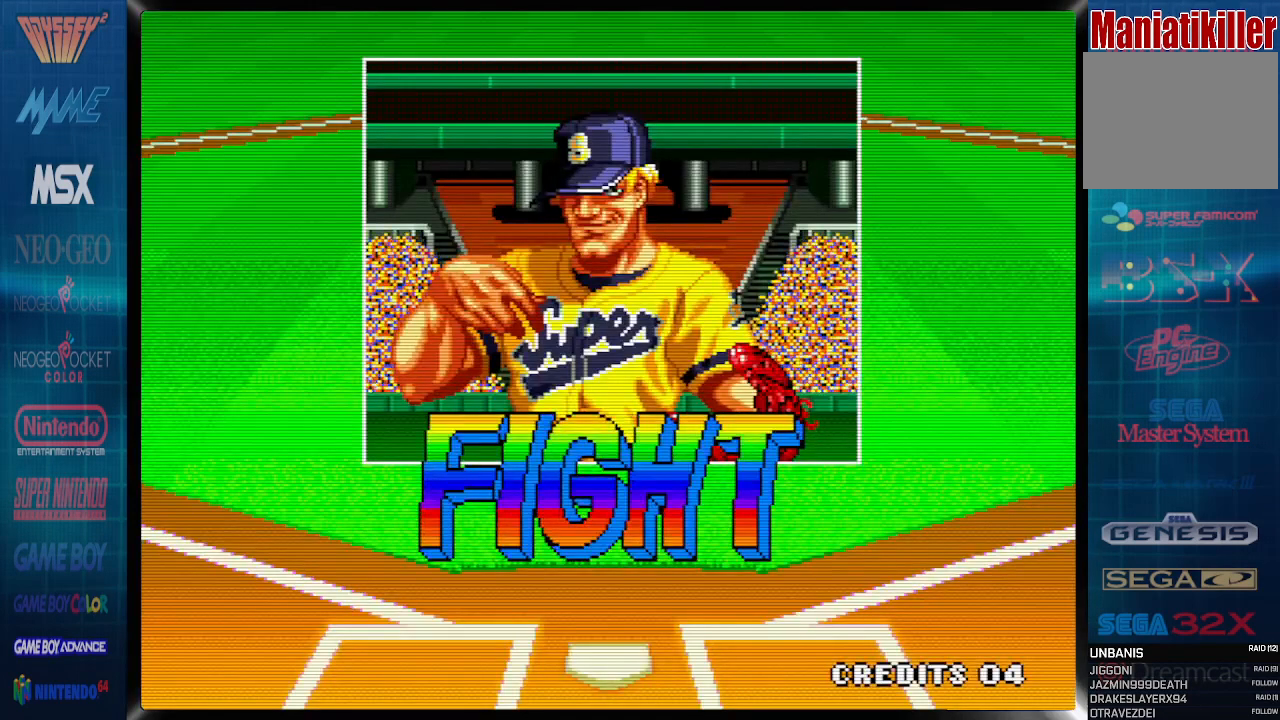
{"buttons": [], "events": []}
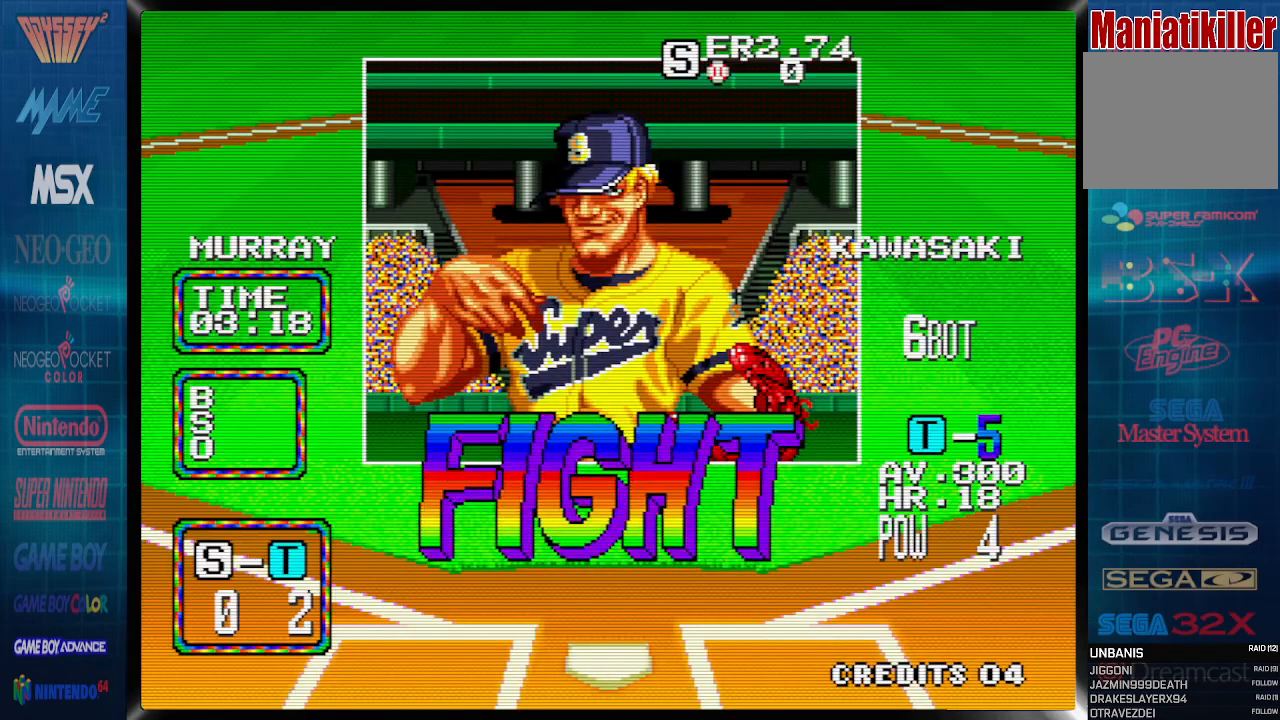
{"buttons": [], "events": []}
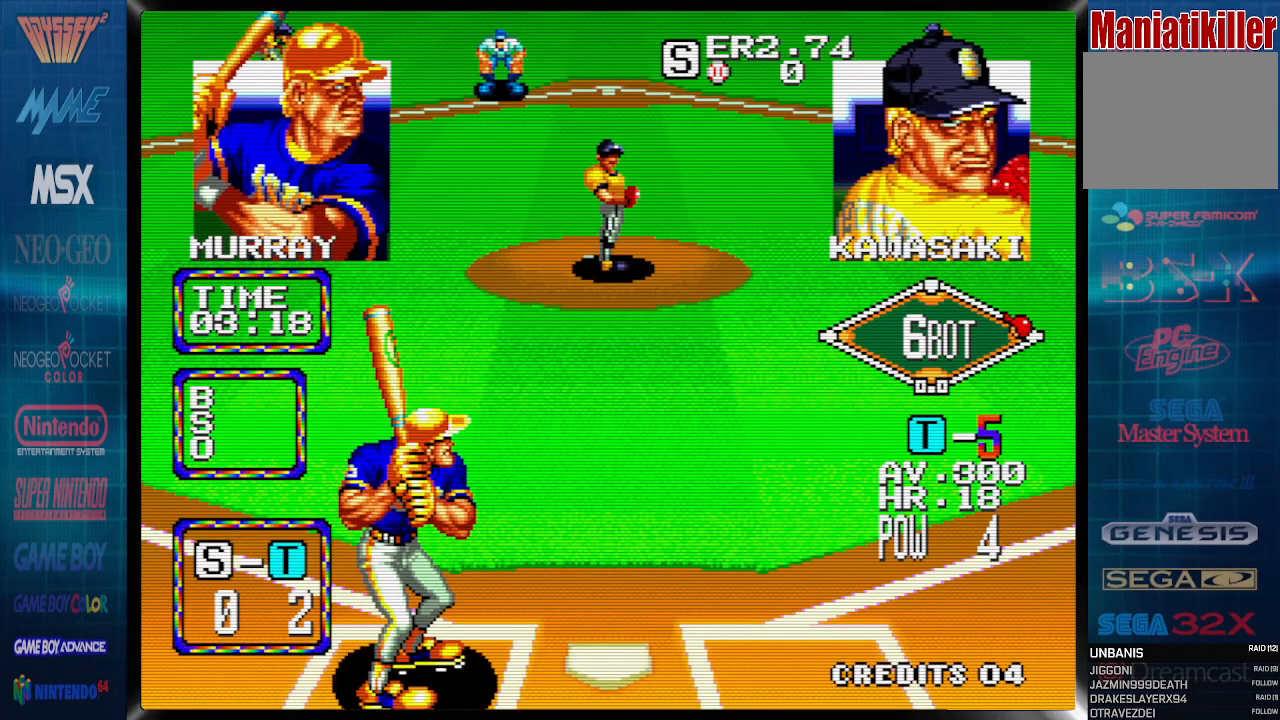
{"buttons": [], "events": [[50, "DPAD_RIGHT", "down"], [500, "DPAD_RIGHT", "up"]]}
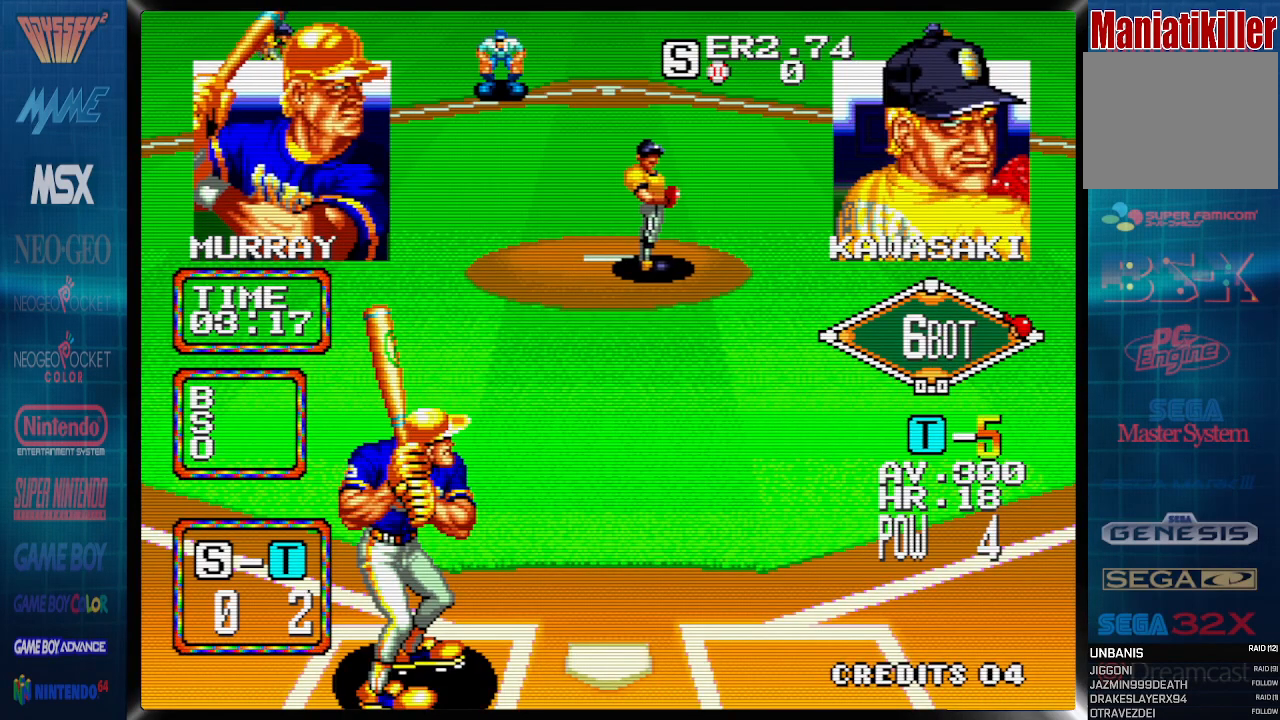
{"buttons": ["CROSS"], "events": [[33, "CROSS", "down"]]}
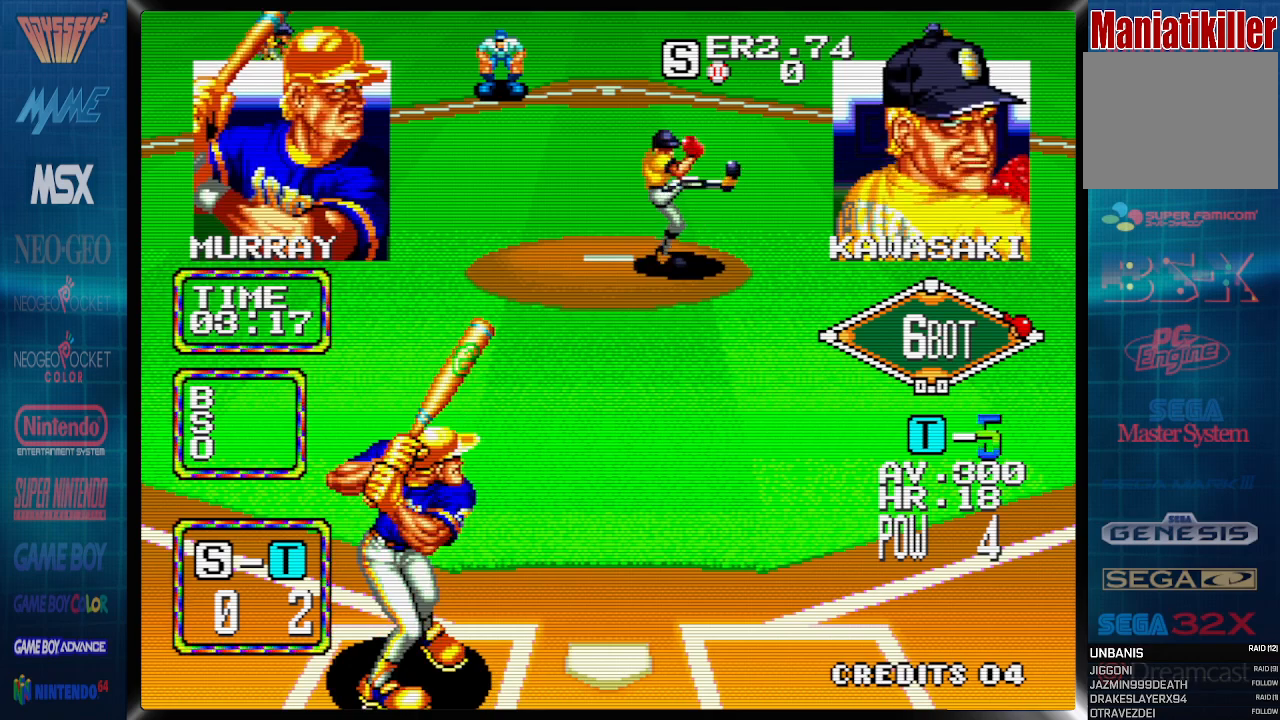
{"buttons": ["CROSS"], "events": []}
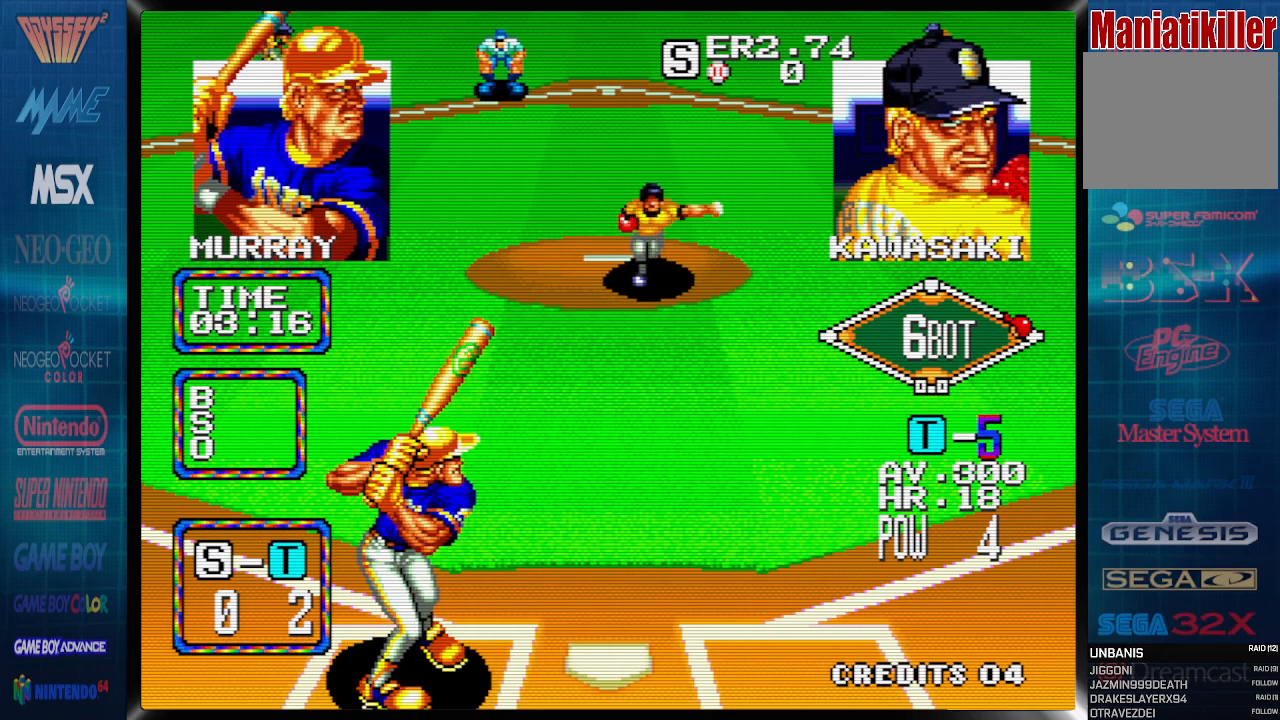
{"buttons": ["DPAD_LEFT"], "events": [[183, "CROSS", "up"], [183, "DPAD_LEFT", "down"]]}
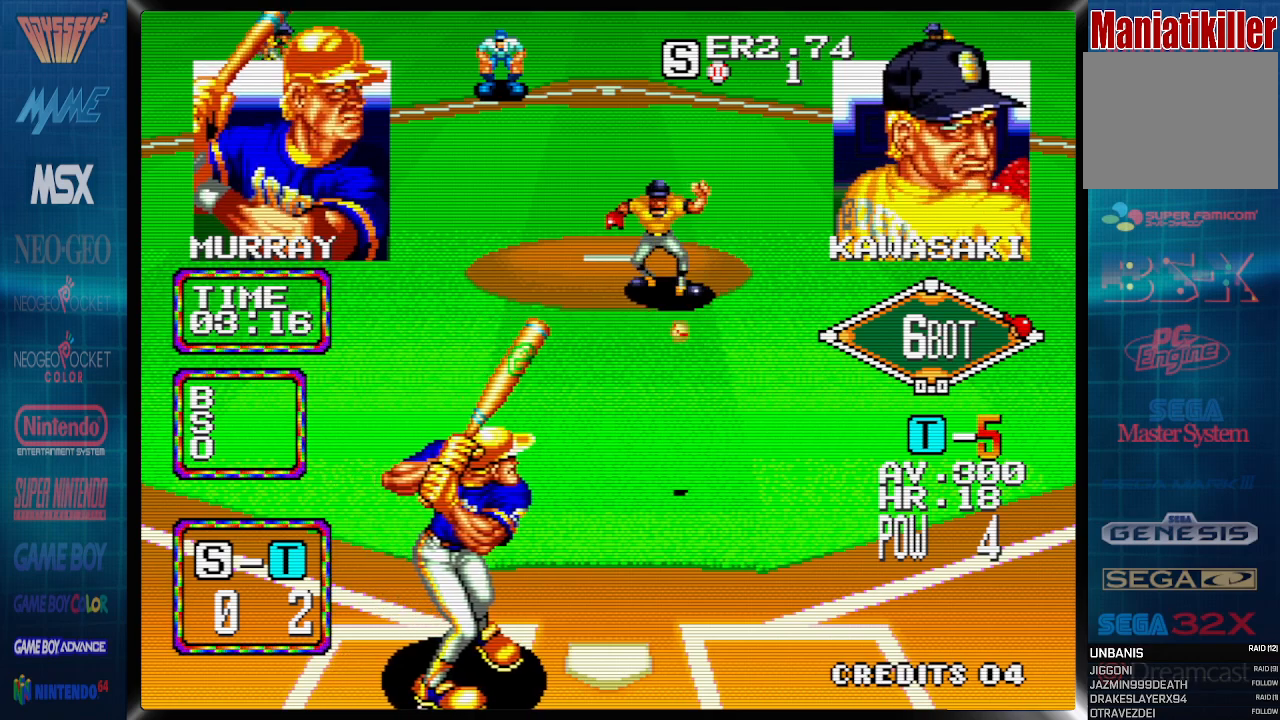
{"buttons": [], "events": [[450, "DPAD_LEFT", "up"]]}
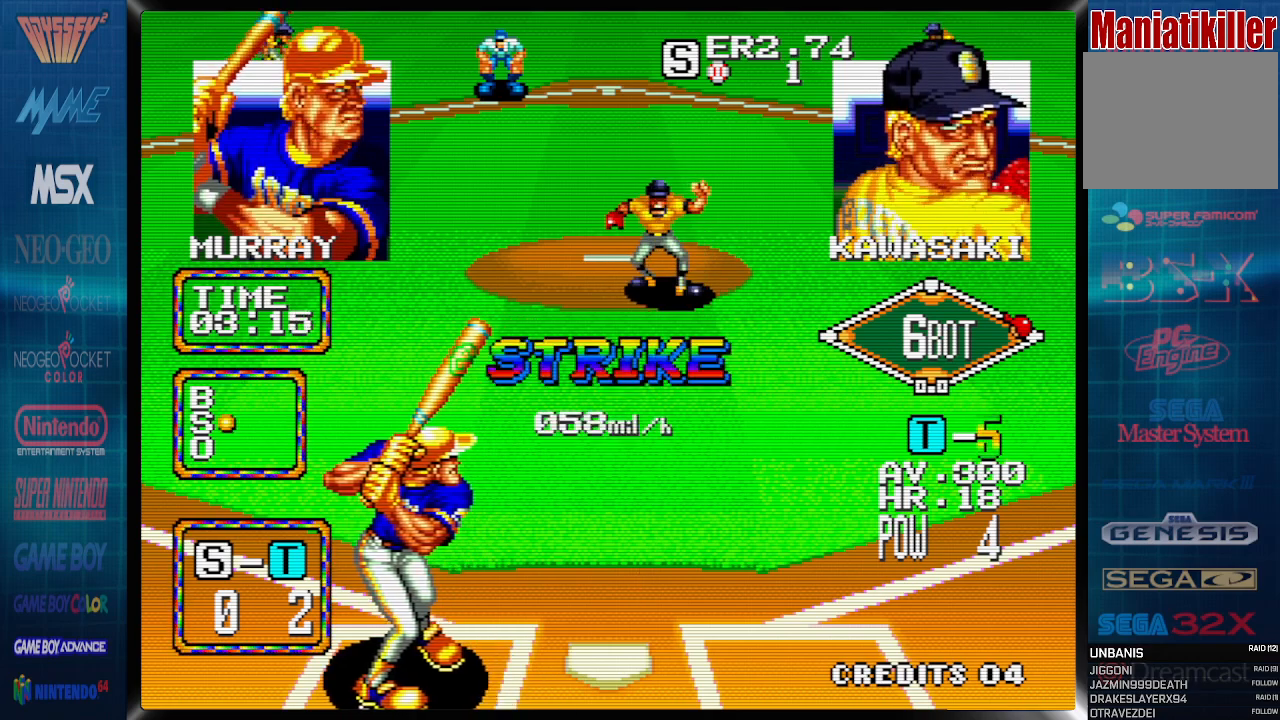
{"buttons": [], "events": []}
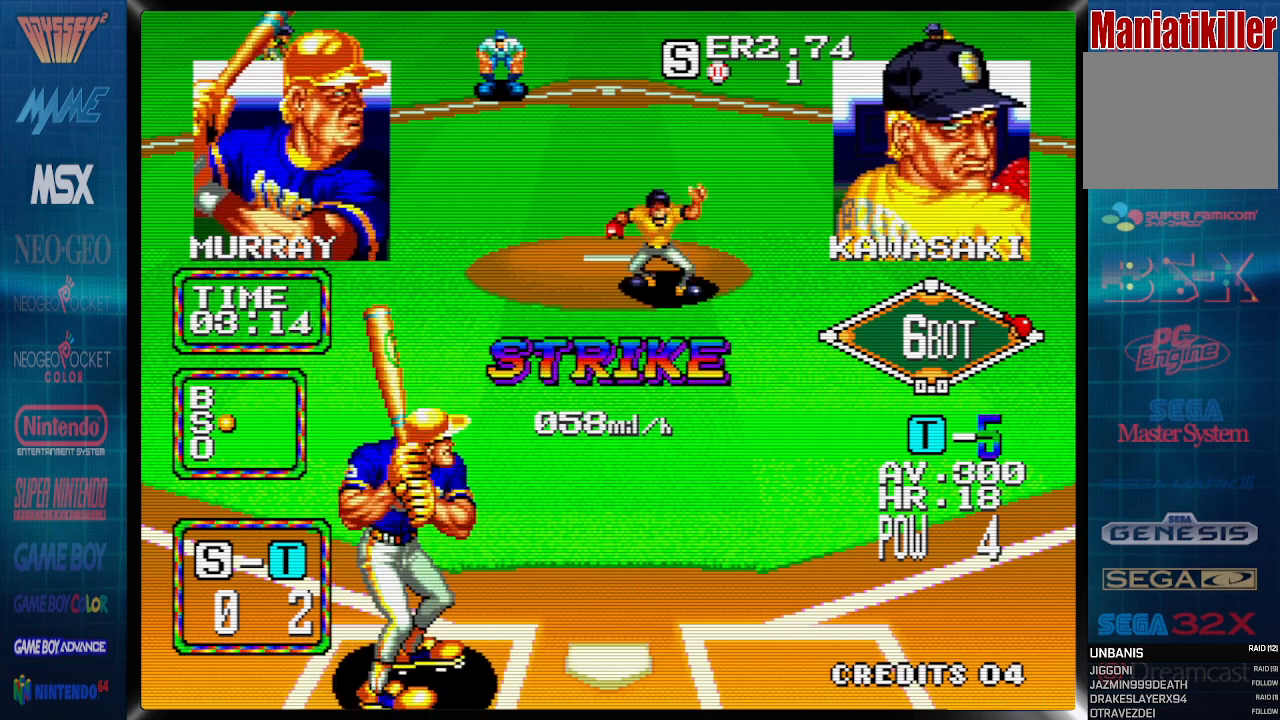
{"buttons": [], "events": []}
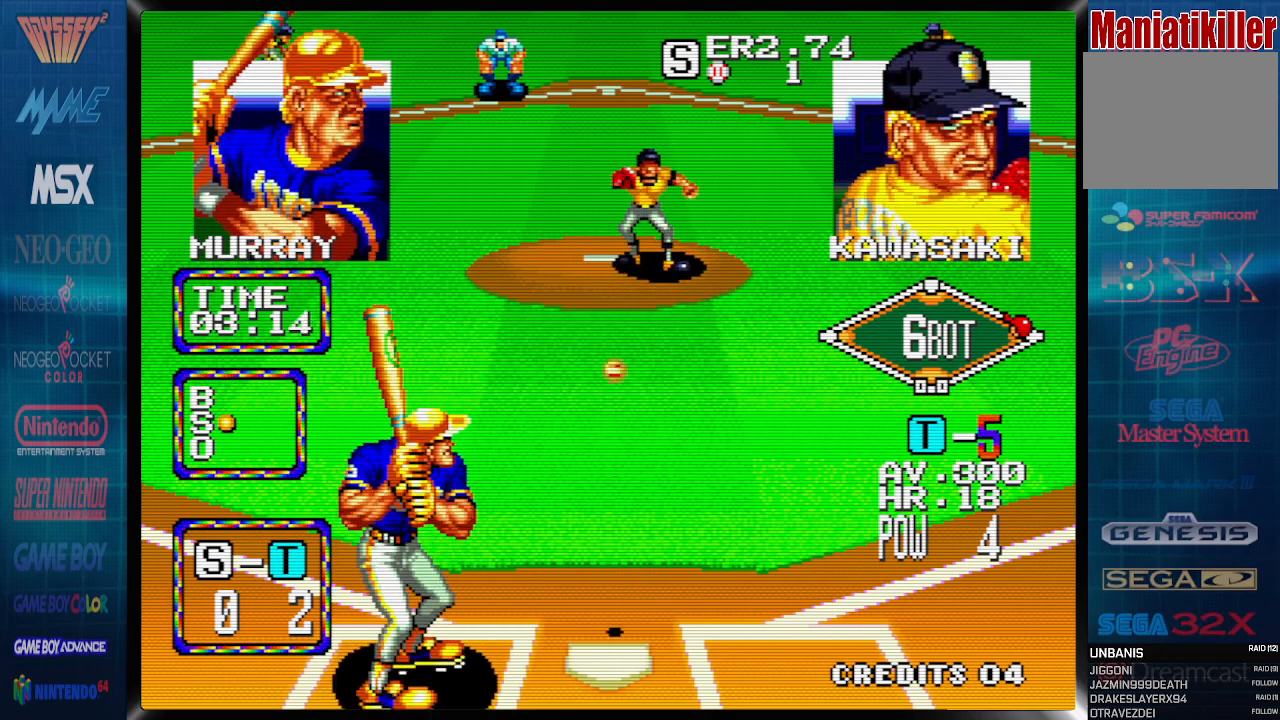
{"buttons": [], "events": []}
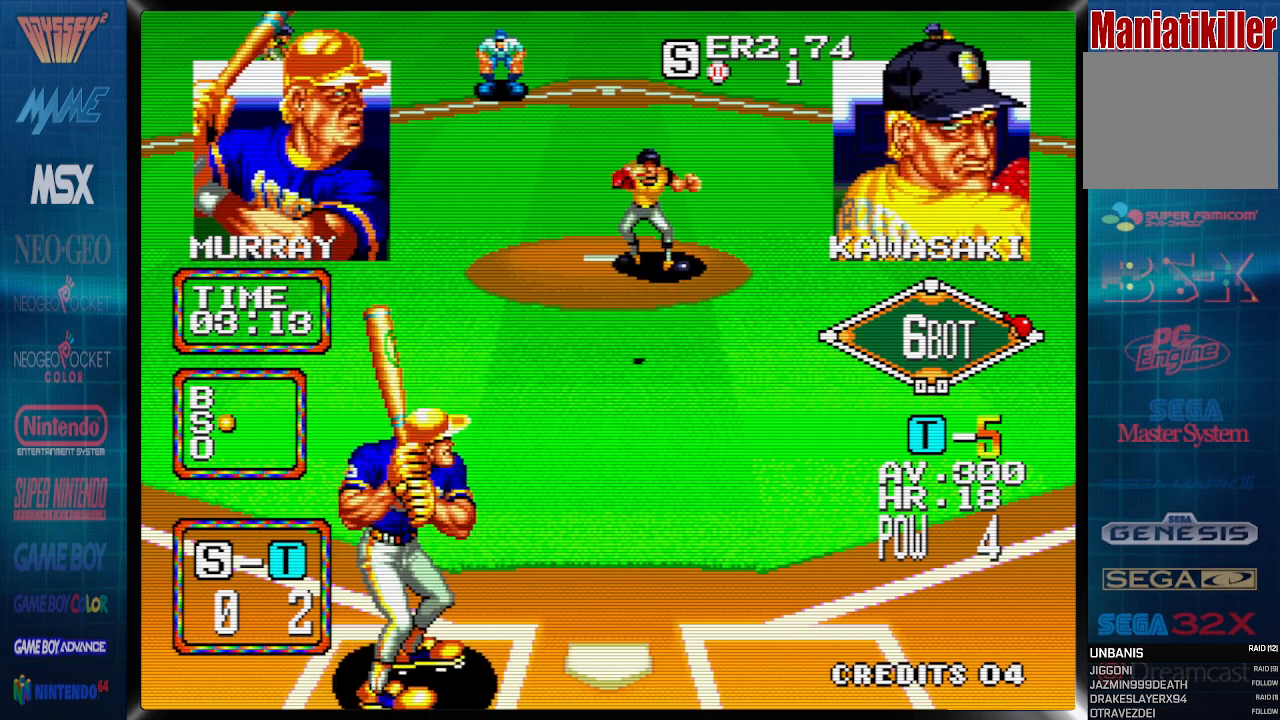
{"buttons": ["DPAD_RIGHT"], "events": [[367, "DPAD_RIGHT", "down"]]}
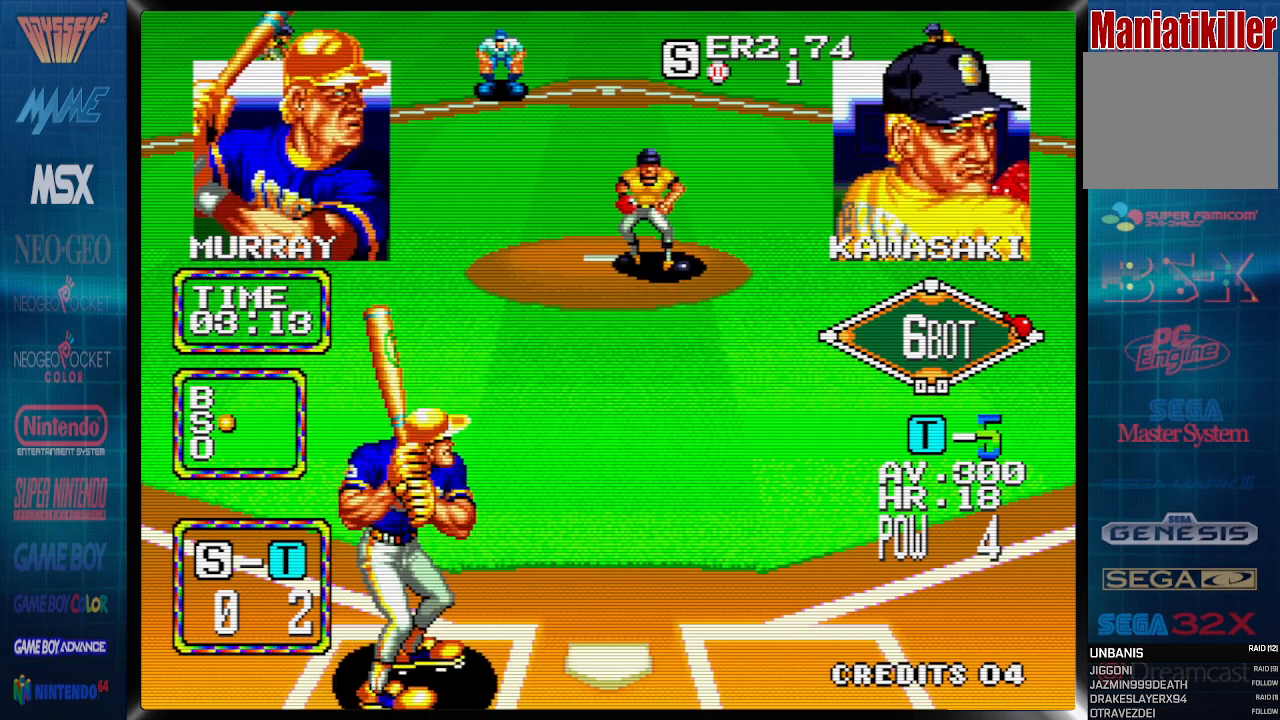
{"buttons": ["CROSS"], "events": [[400, "DPAD_RIGHT", "up"], [467, "CROSS", "down"]]}